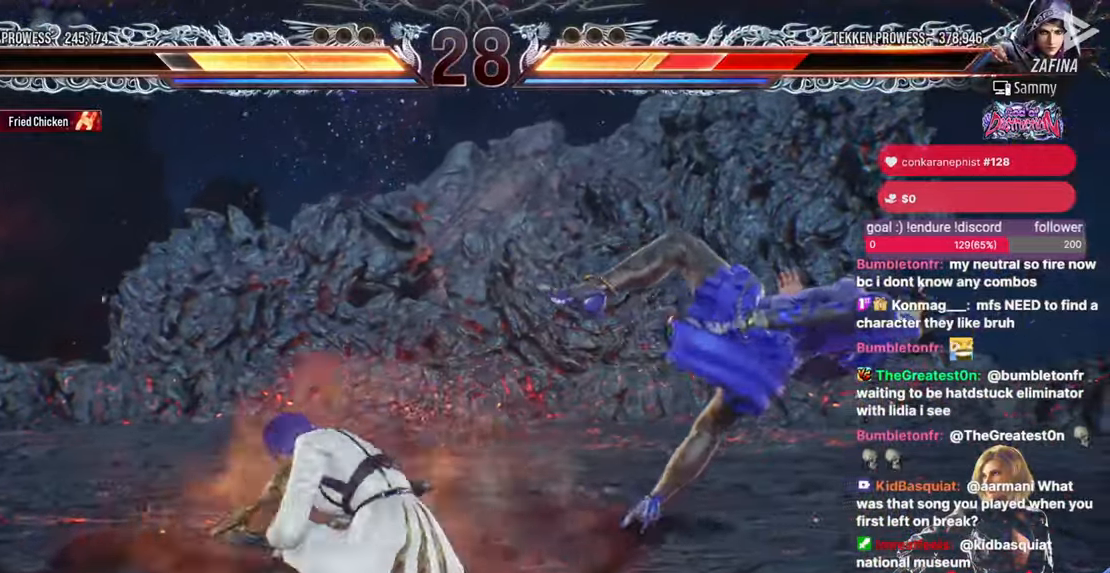
Gameplay with a controller (arcade stick); each line is a JSON object with the inputs held at the frame after it. "events" lists button and stick changes between this image and that frame as [ms after this image, input, new state], when the widget could be followed in between. Not read: HOME L3 R3.
{"buttons": [], "events": [[33, "DPAD_DOWN", "up"], [67, "DPAD_LEFT", "up"], [100, "TRIANGLE", "up"], [383, "DPAD_RIGHT", "down"], [433, "DPAD_RIGHT", "up"]]}
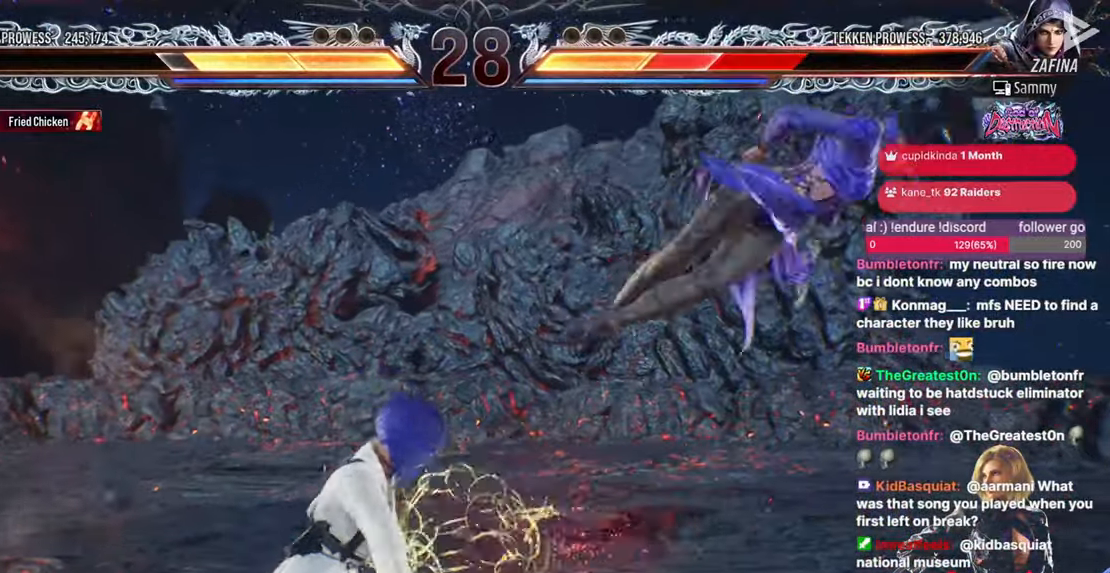
{"buttons": [], "events": [[33, "DPAD_RIGHT", "down"], [167, "DPAD_RIGHT", "up"], [183, "L2", "down"], [367, "L2", "up"]]}
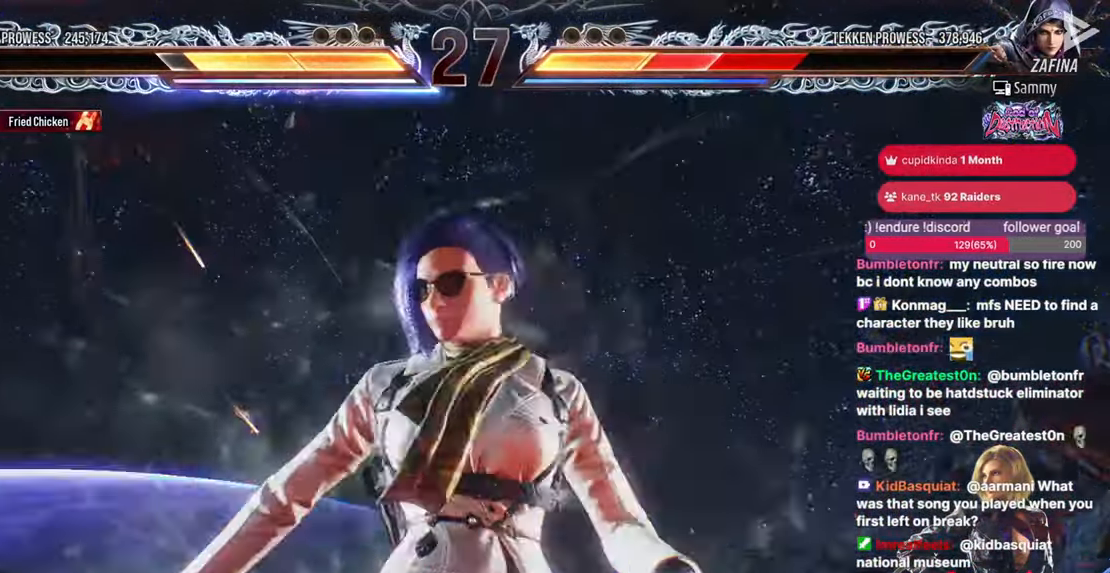
{"buttons": []}
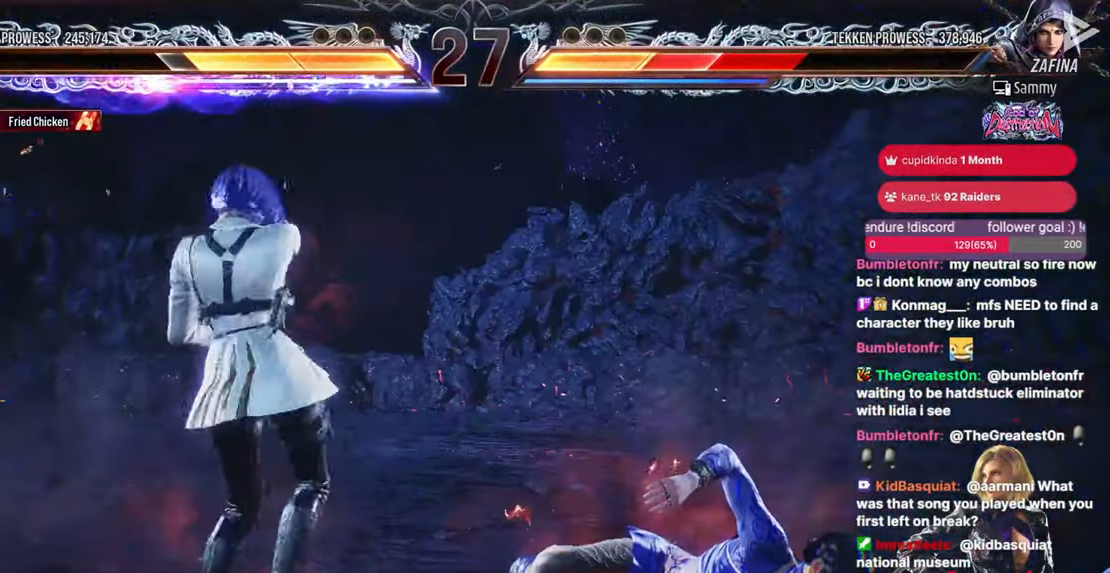
{"buttons": [], "events": []}
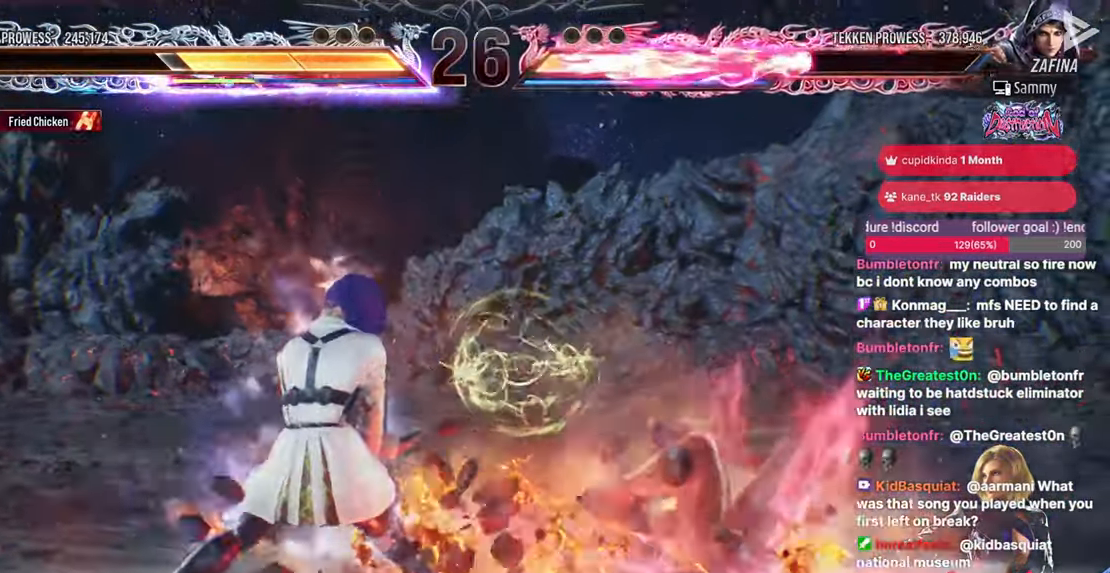
{"buttons": [], "events": [[217, "DPAD_LEFT", "down"], [267, "DPAD_RIGHT", "down"], [267, "TRIANGLE", "down"], [317, "DPAD_RIGHT", "up"], [400, "DPAD_LEFT", "up"], [417, "TRIANGLE", "up"]]}
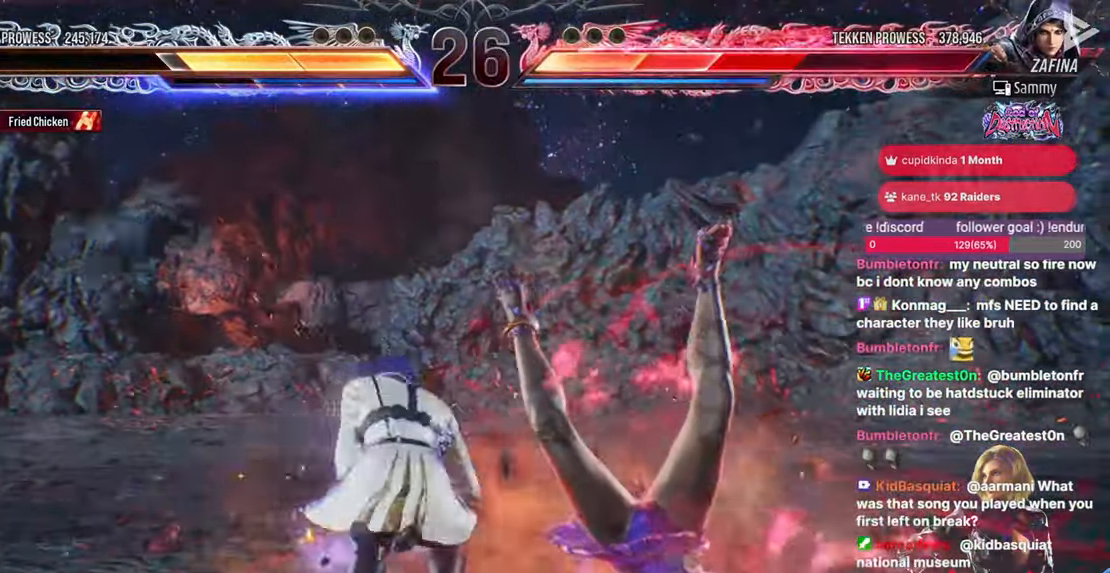
{"buttons": [], "events": []}
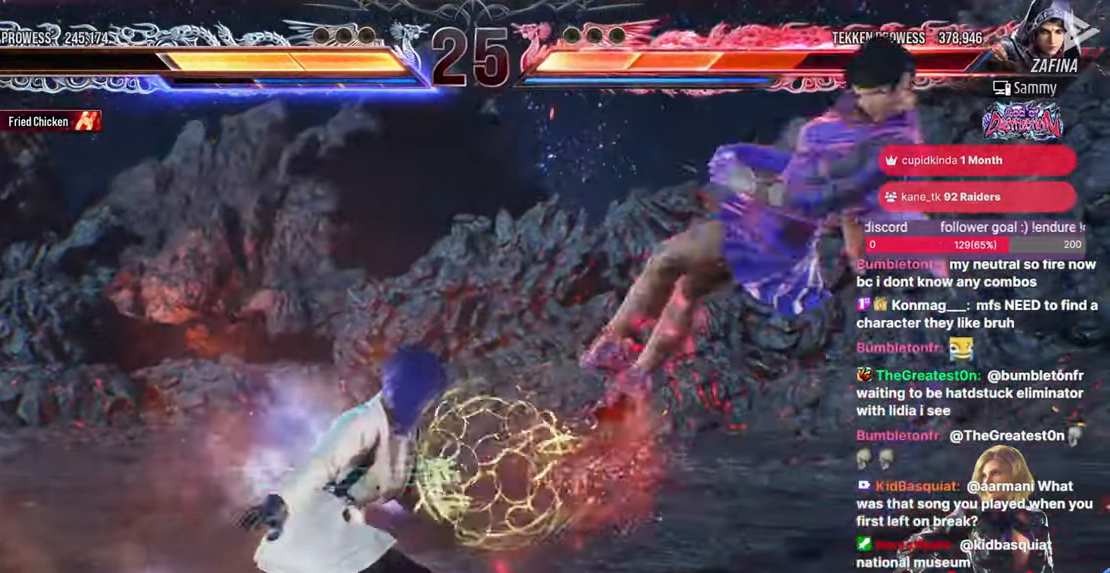
{"buttons": [], "events": [[33, "DPAD_RIGHT", "down"], [83, "DPAD_RIGHT", "up"], [167, "DPAD_RIGHT", "down"], [467, "DPAD_RIGHT", "up"]]}
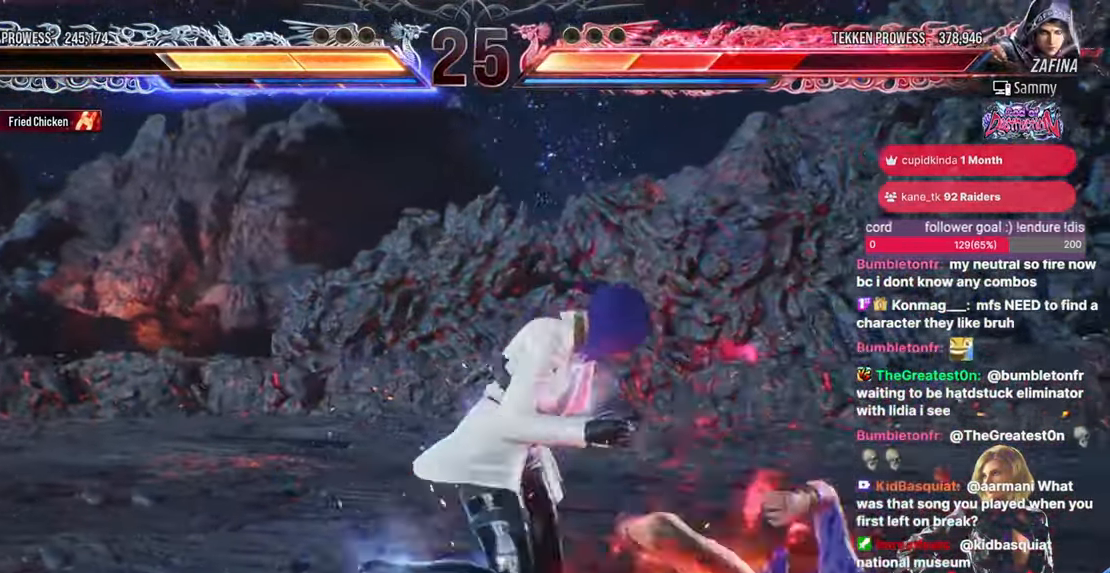
{"buttons": ["DPAD_LEFT"], "events": [[50, "DPAD_DOWN", "down"], [133, "DPAD_LEFT", "down"], [167, "DPAD_DOWN", "up"], [333, "DPAD_DOWN", "down"], [450, "DPAD_DOWN", "up"]]}
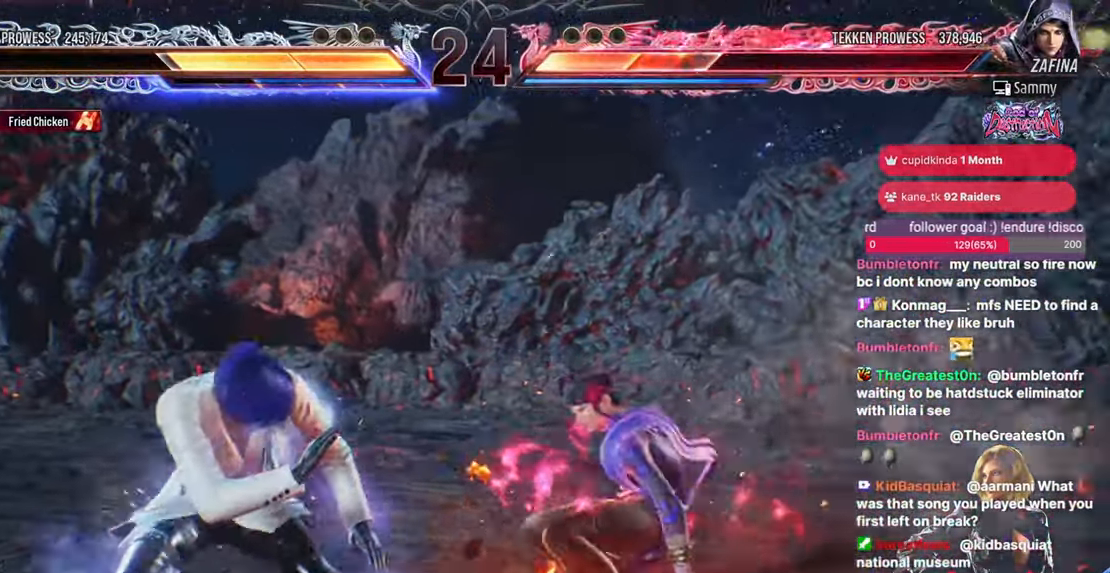
{"buttons": [], "events": [[33, "CROSS", "down"], [33, "SQUARE", "down"], [300, "CROSS", "up"], [300, "SQUARE", "up"], [383, "DPAD_LEFT", "up"]]}
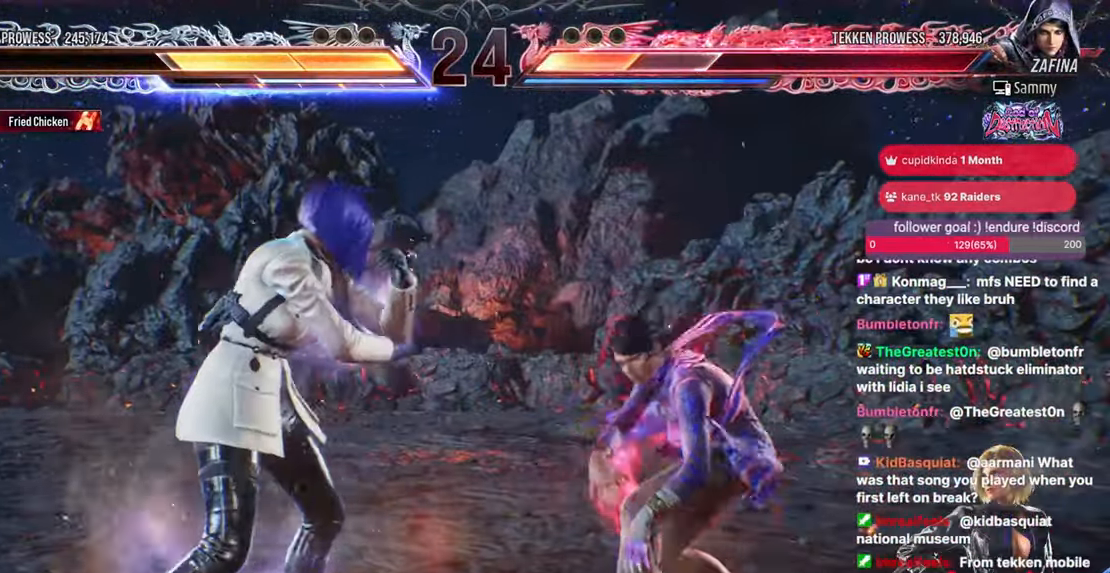
{"buttons": ["SQUARE", "TRIANGLE", "DPAD_RIGHT"], "events": [[83, "DPAD_RIGHT", "down"], [117, "SQUARE", "down"], [117, "TRIANGLE", "down"]]}
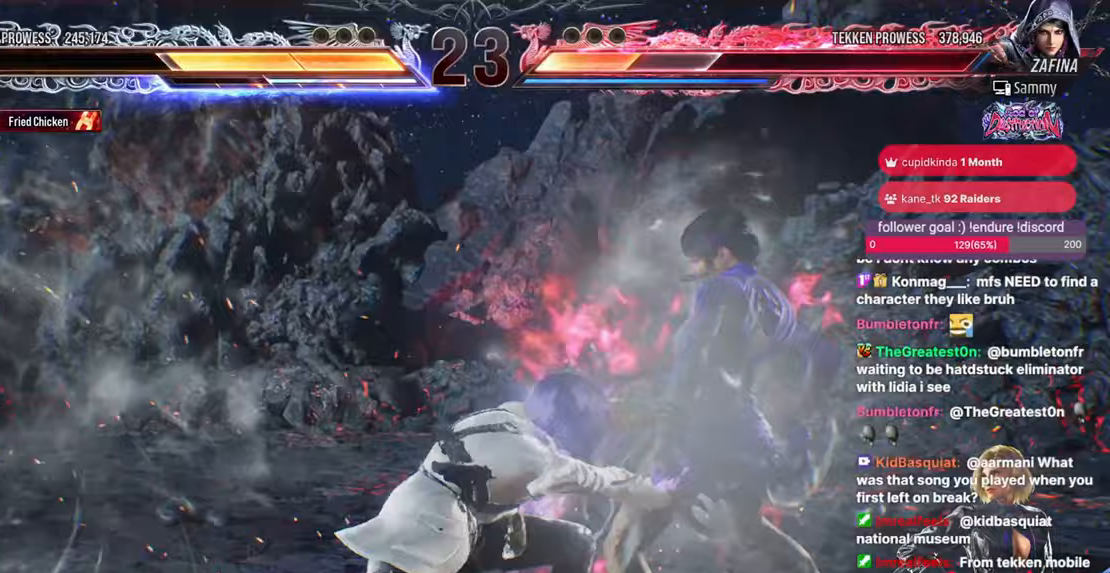
{"buttons": ["SQUARE", "TRIANGLE", "DPAD_RIGHT"], "events": []}